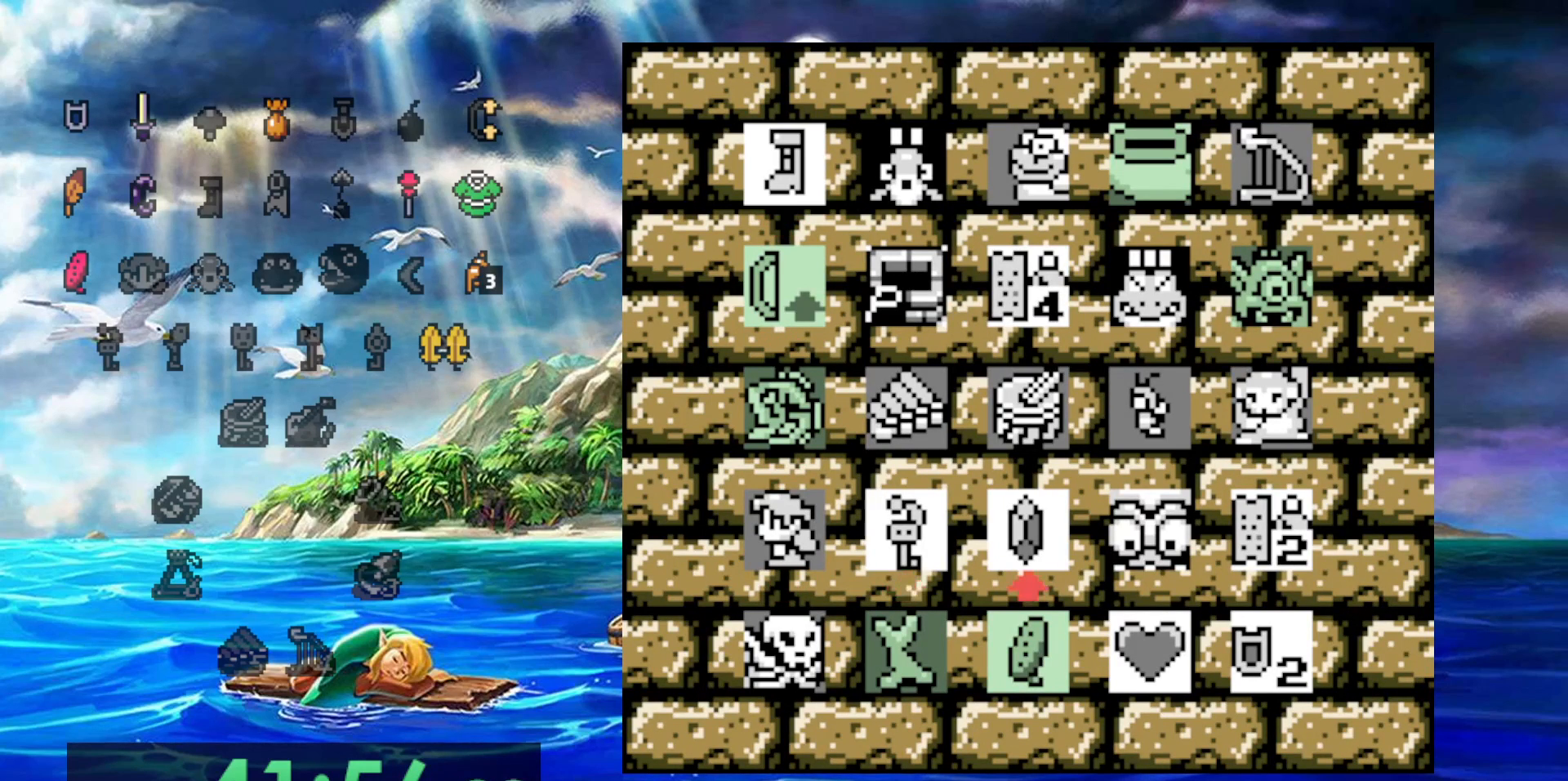
Gameplay with a controller (Nintendo layout); each line is a JSON object with the inputs held at the frame after it. "events" lists button and stick changes between this image and that frame as [ms after this image, input, new state], when the widget could be followed in between. Not read: A DPAD_DOWN DPAD_LEFT L3 R3.
{"buttons": [], "events": []}
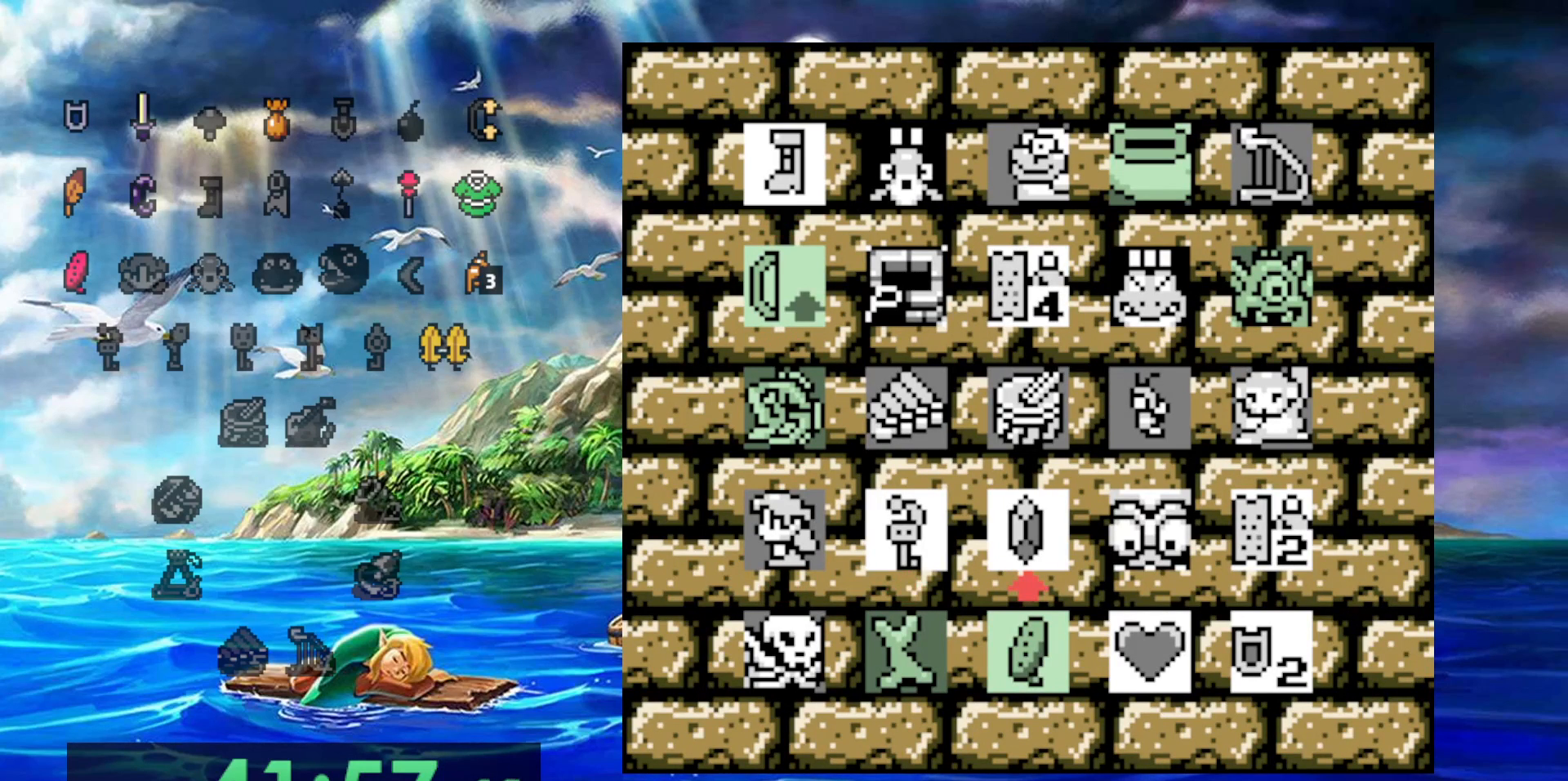
{"buttons": [], "events": []}
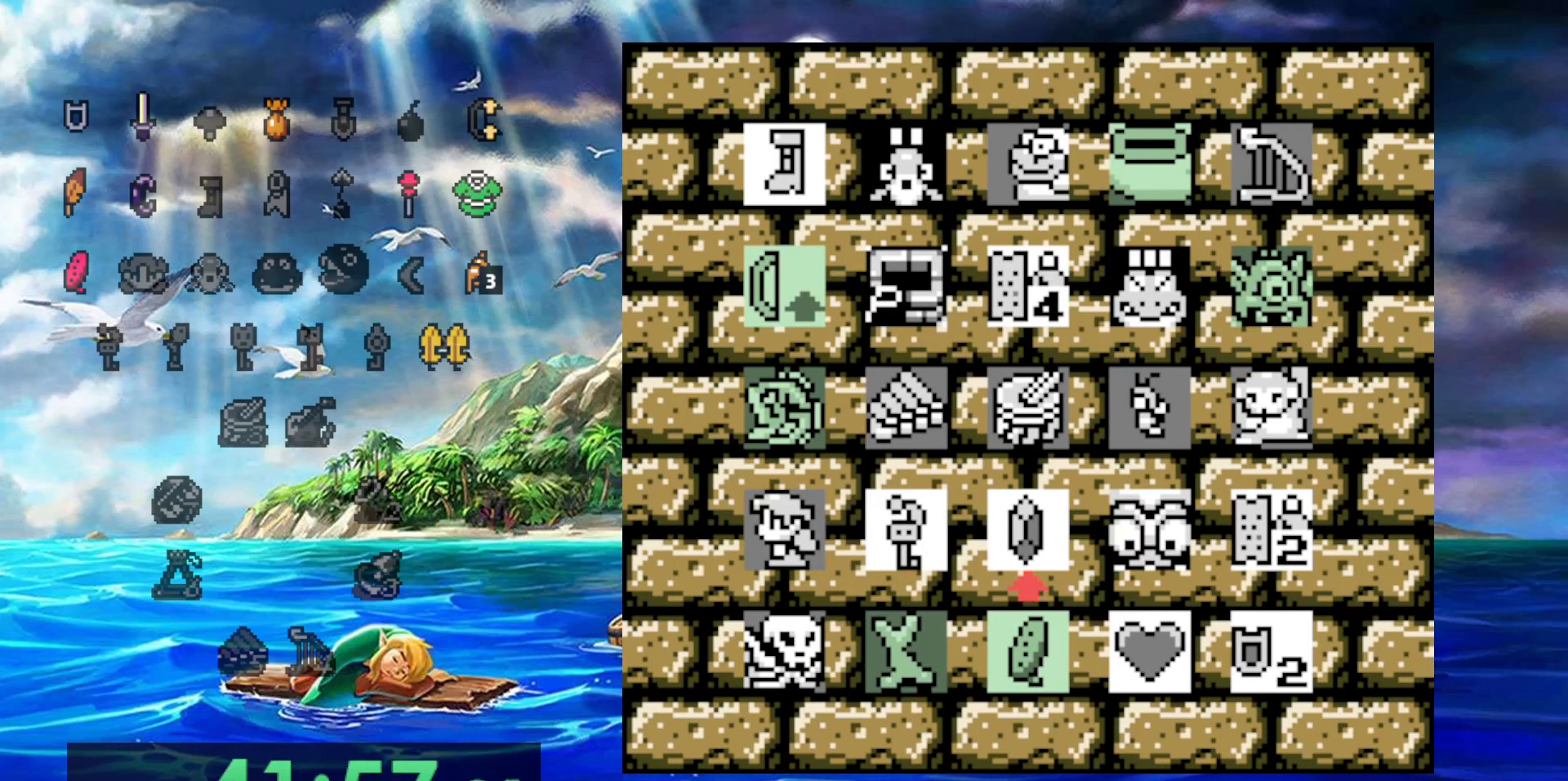
{"buttons": ["DPAD_UP"], "events": [[283, "DPAD_UP", "down"], [383, "DPAD_UP", "up"], [483, "DPAD_UP", "down"]]}
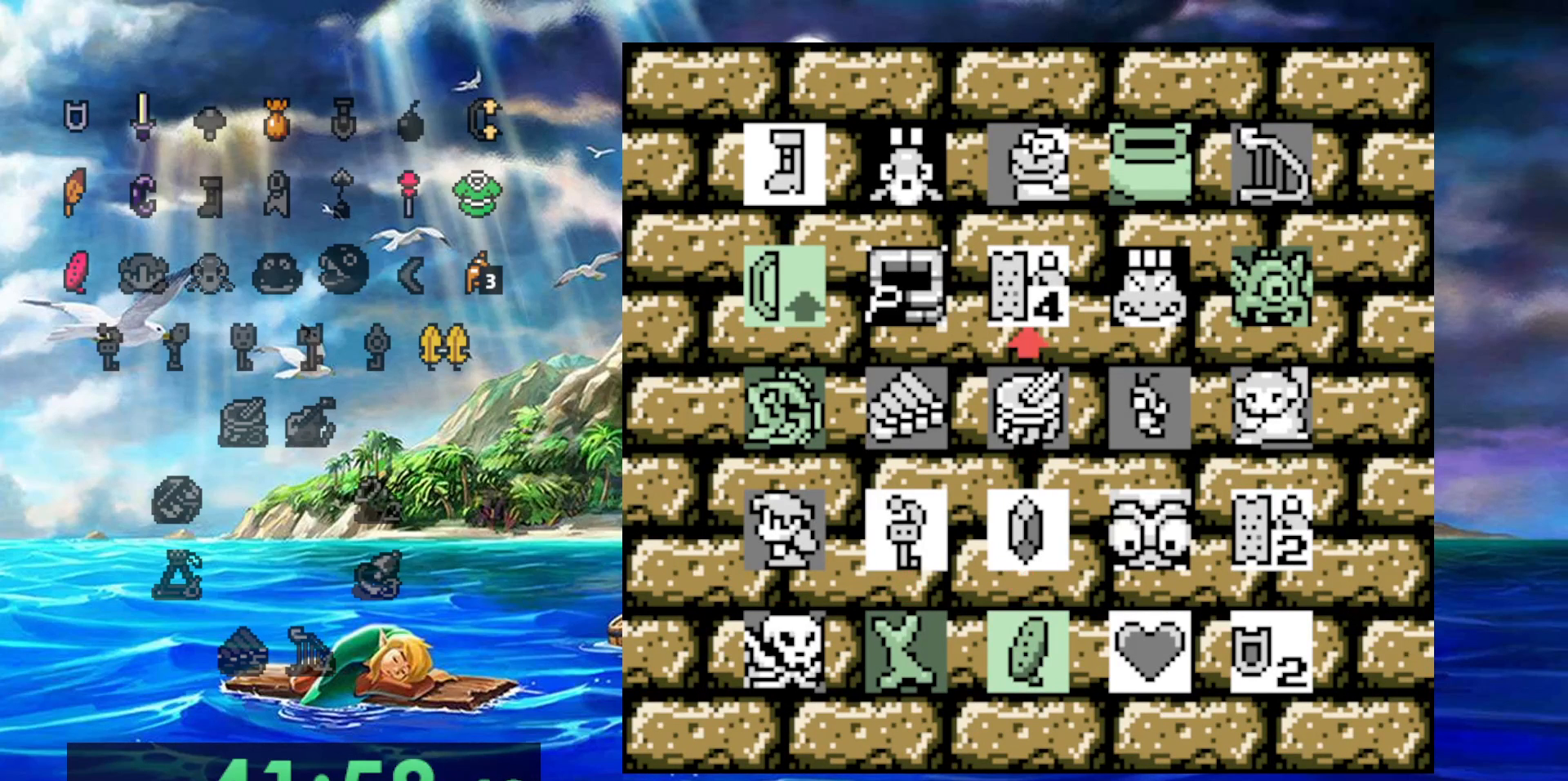
{"buttons": [], "events": [[67, "DPAD_UP", "up"], [150, "DPAD_RIGHT", "down"], [267, "DPAD_RIGHT", "up"], [333, "DPAD_RIGHT", "down"], [467, "DPAD_RIGHT", "up"]]}
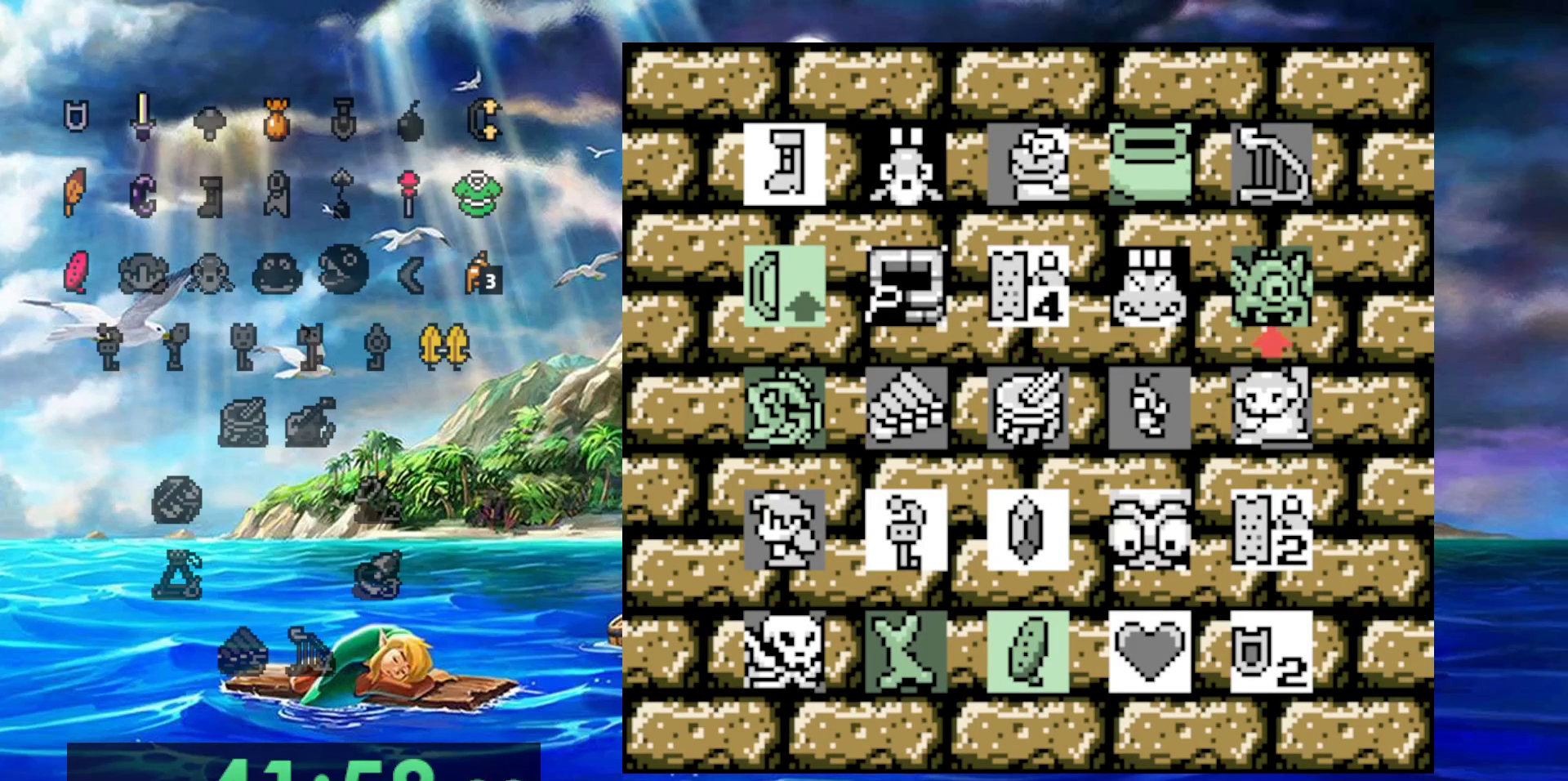
{"buttons": [], "events": []}
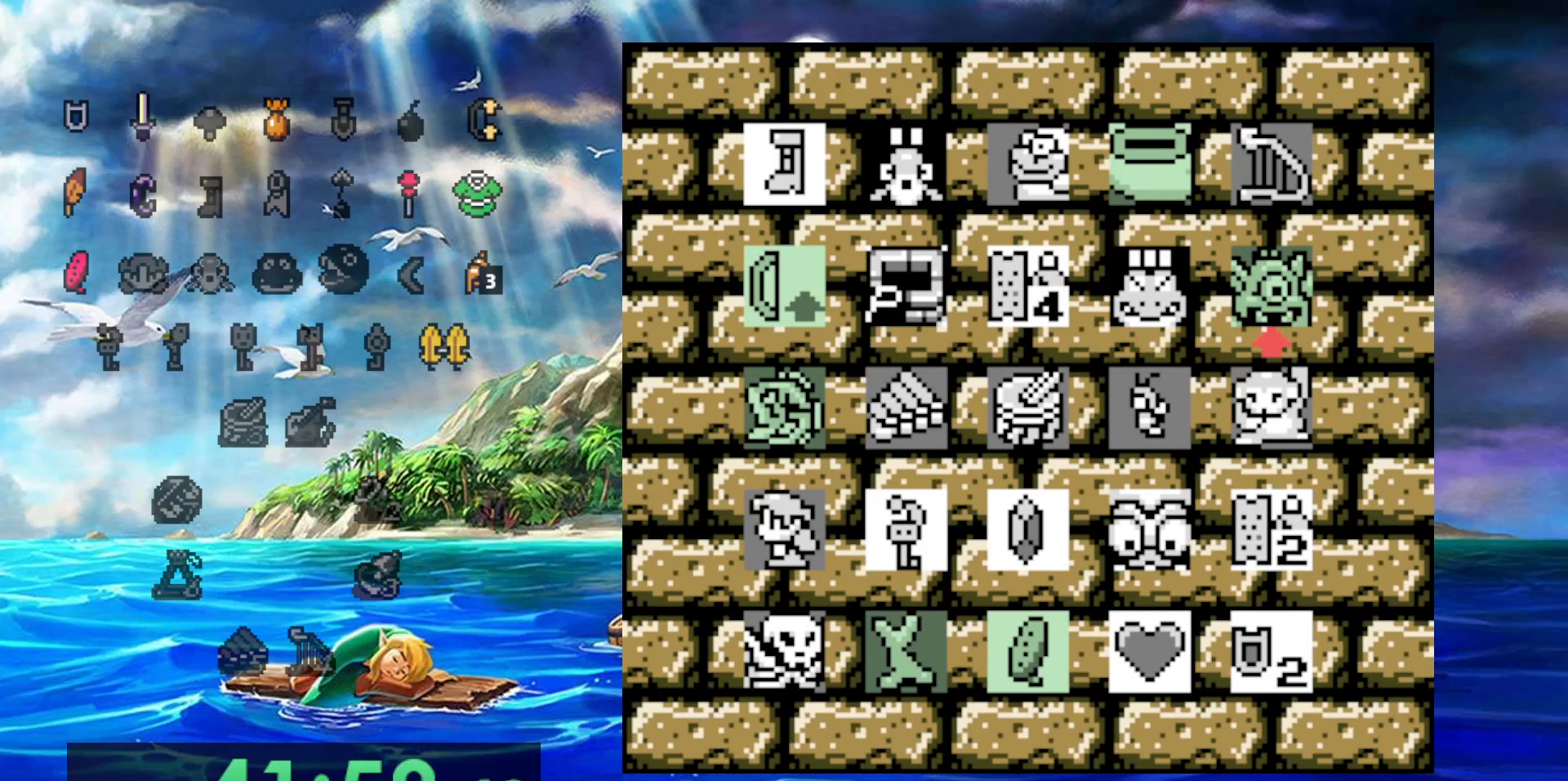
{"buttons": [], "events": []}
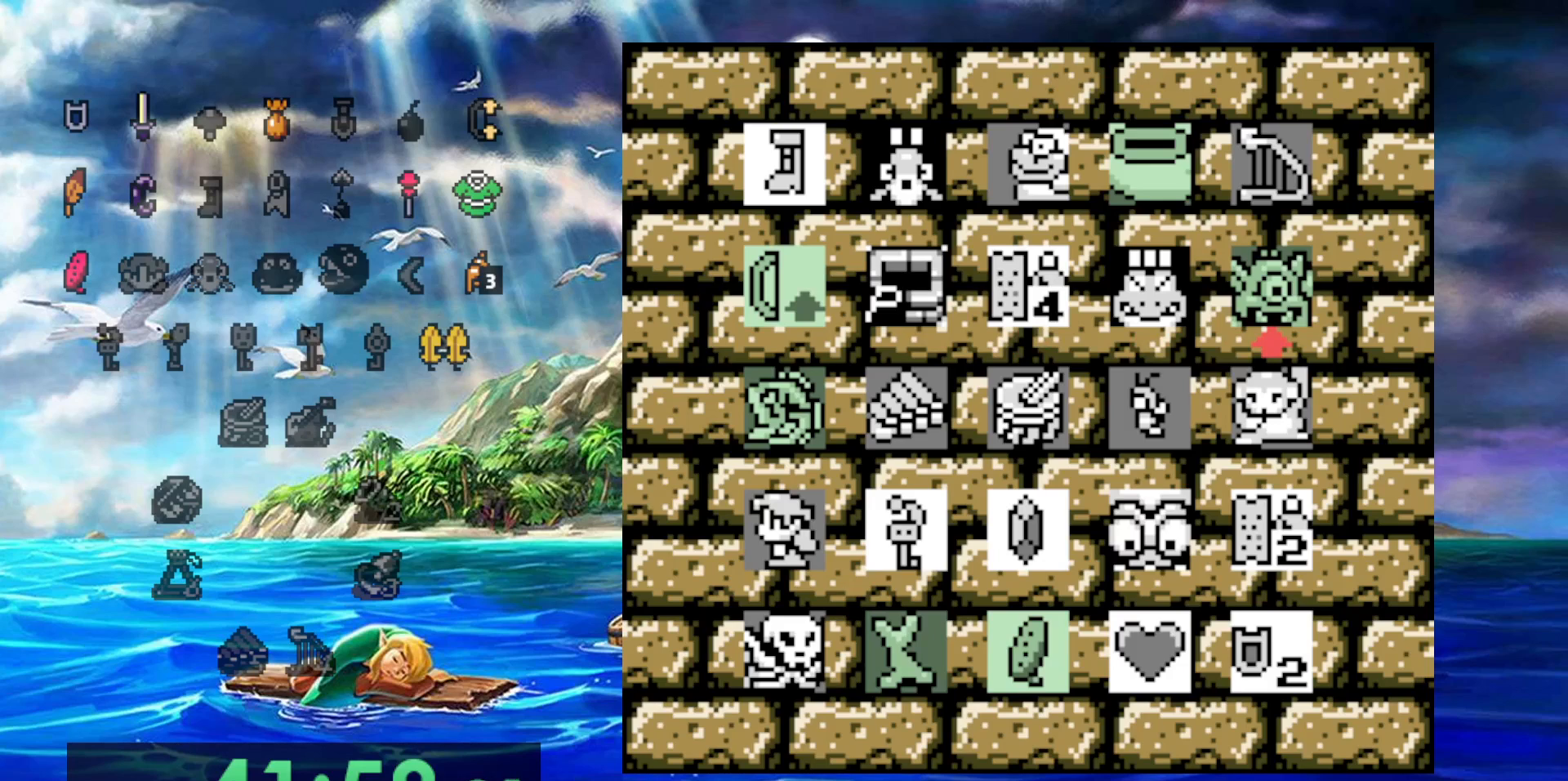
{"buttons": [], "events": []}
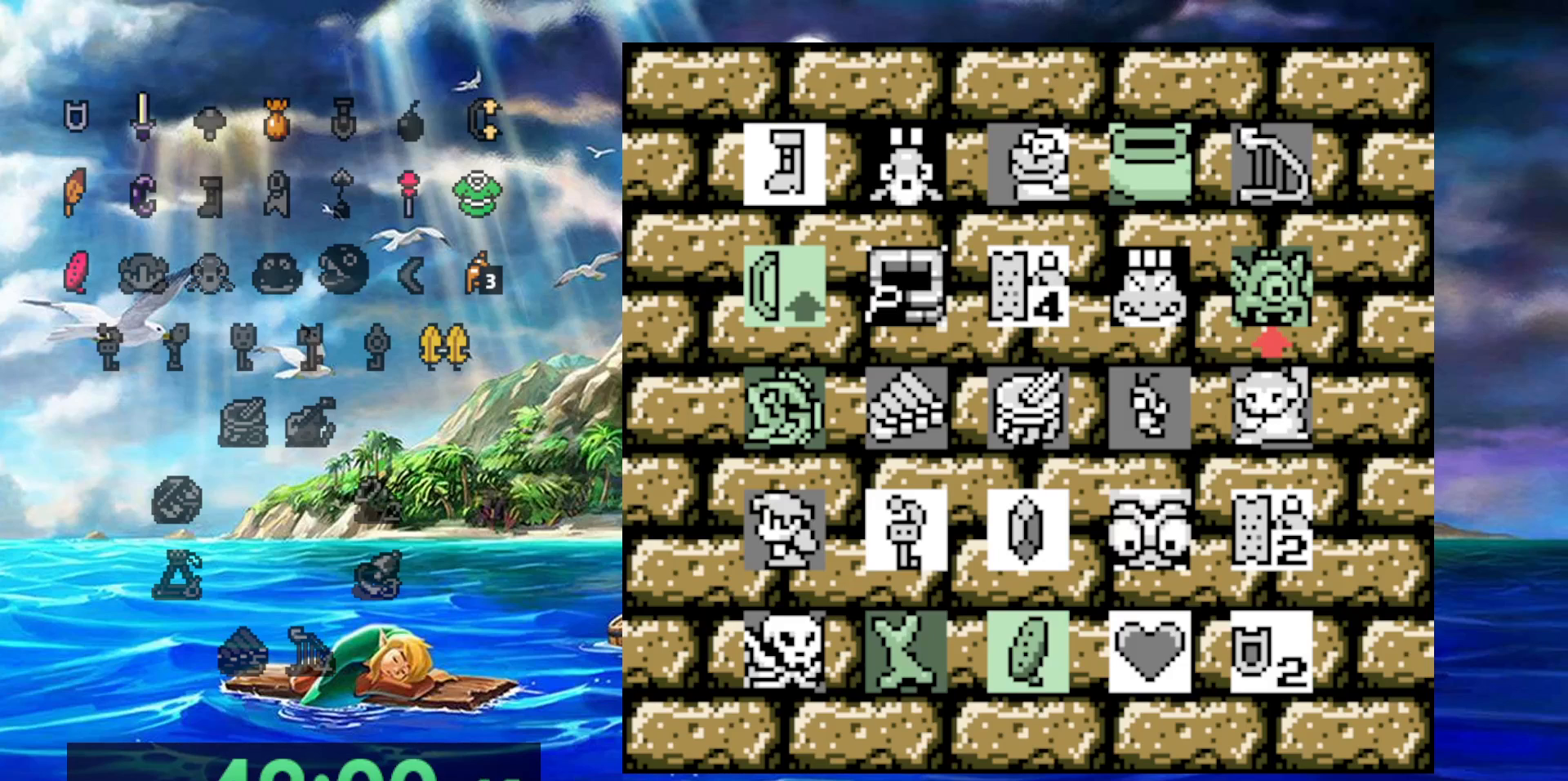
{"buttons": [], "events": []}
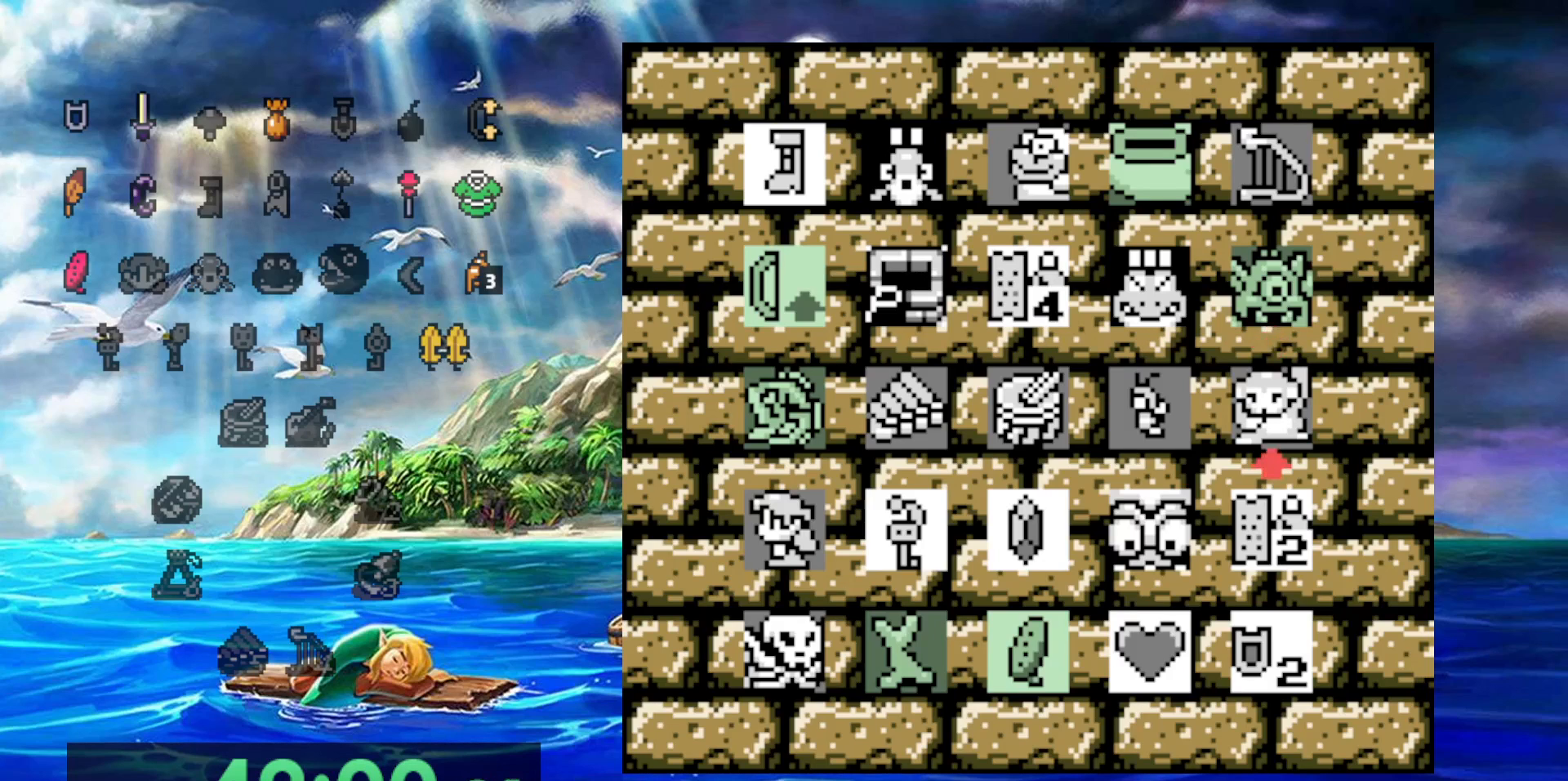
{"buttons": [], "events": []}
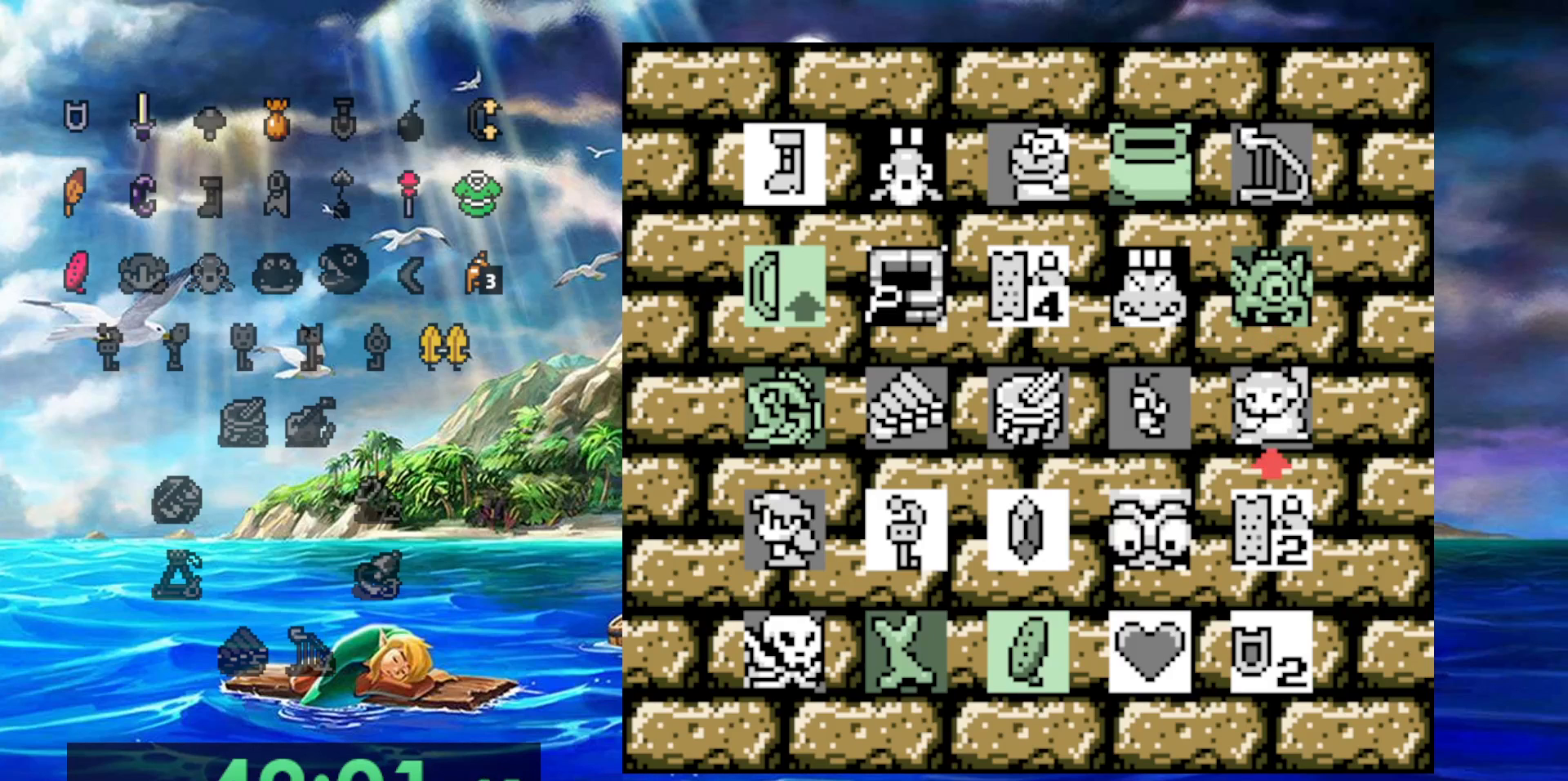
{"buttons": [], "events": []}
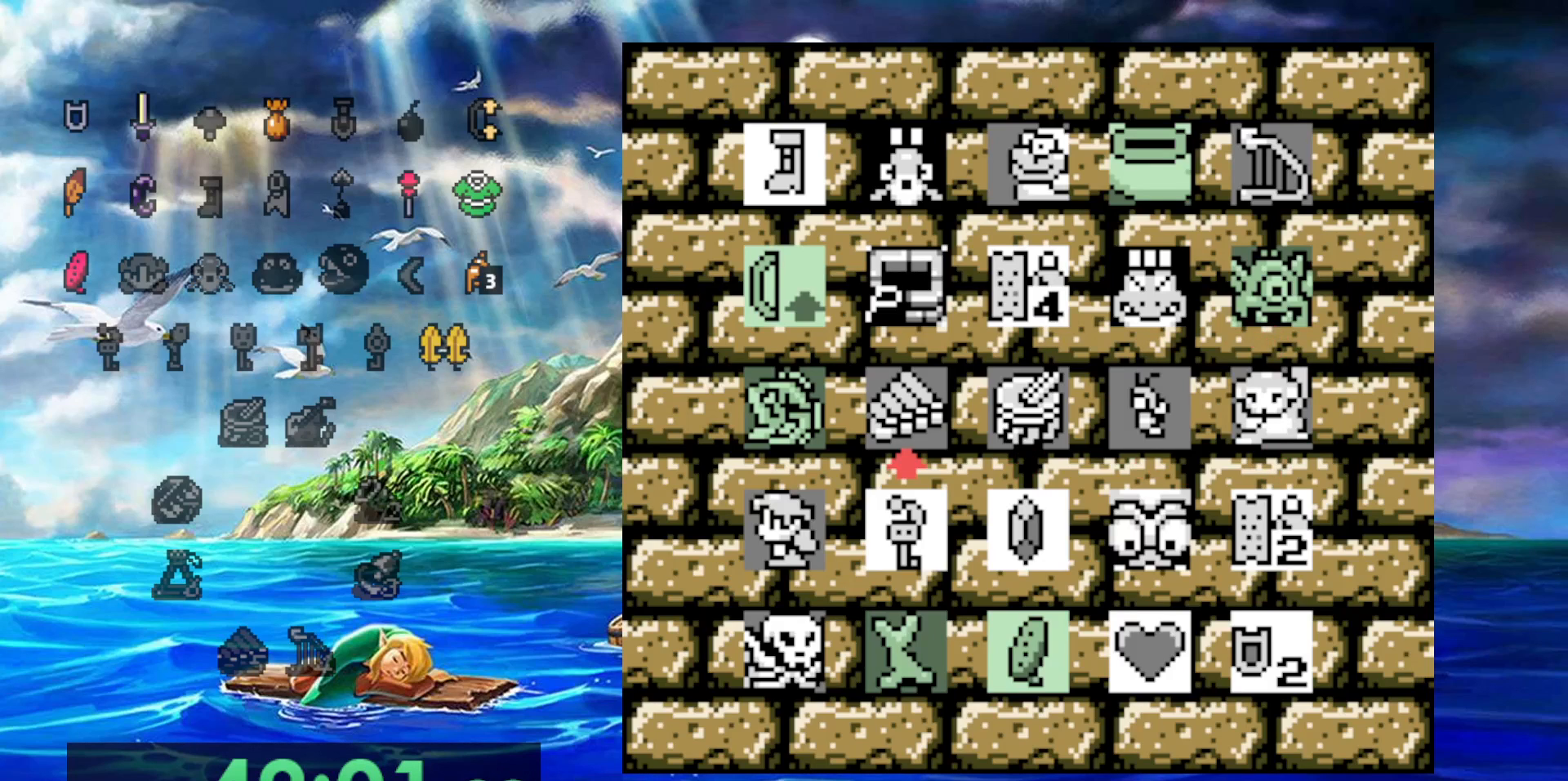
{"buttons": [], "events": []}
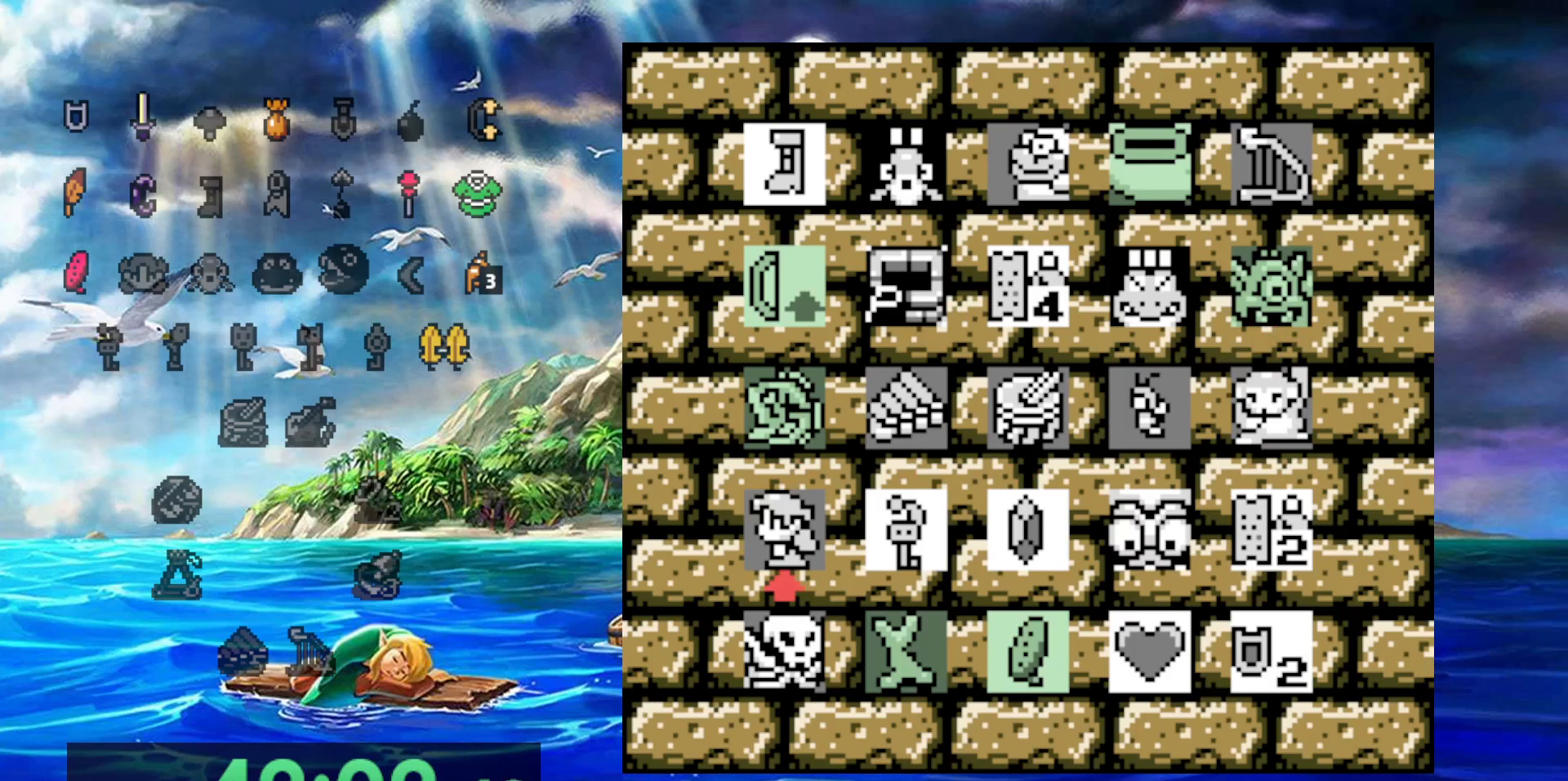
{"buttons": [], "events": []}
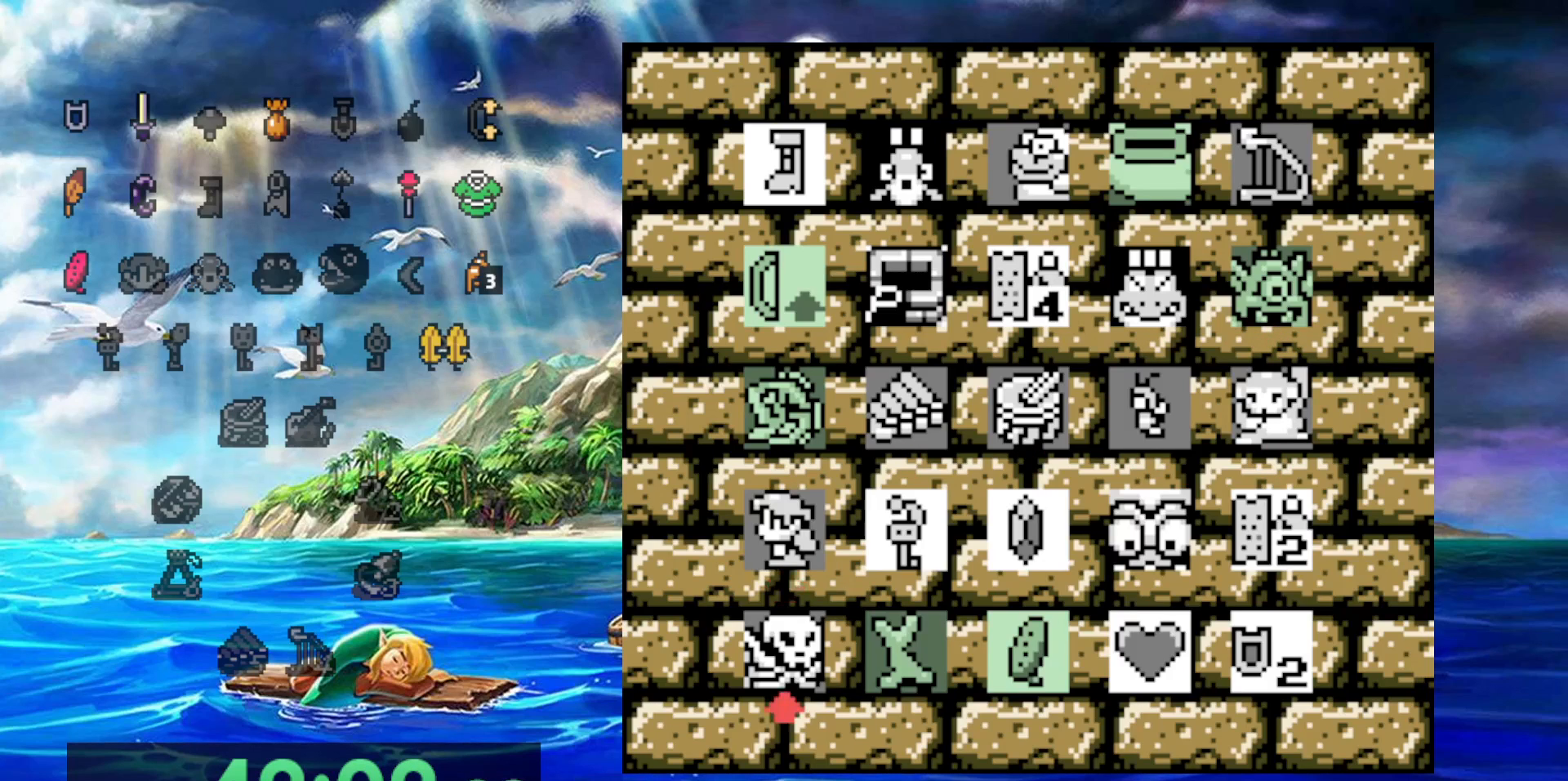
{"buttons": ["DPAD_RIGHT"], "events": [[233, "DPAD_RIGHT", "down"], [333, "DPAD_RIGHT", "up"], [467, "DPAD_RIGHT", "down"]]}
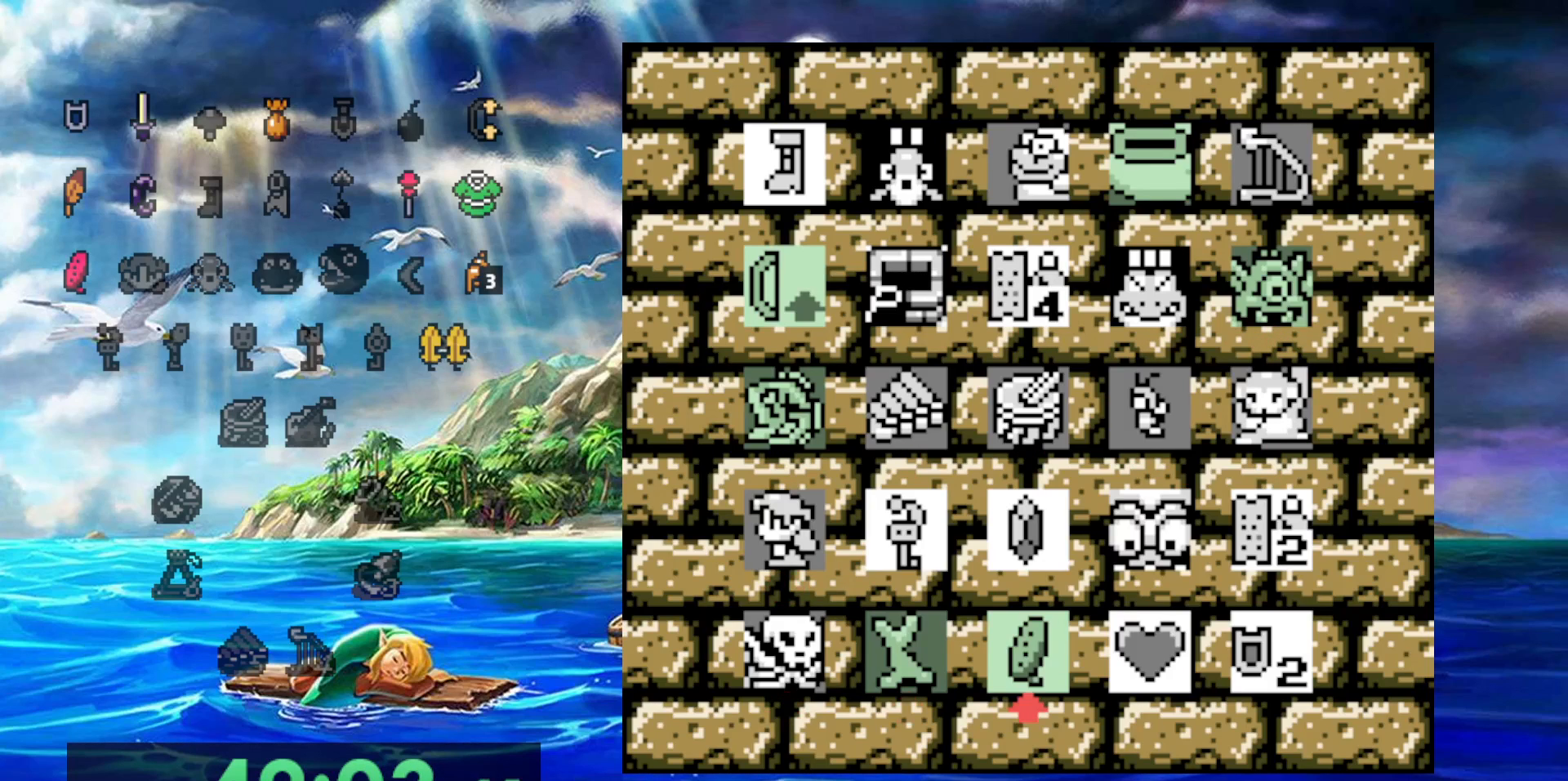
{"buttons": [], "events": [[67, "DPAD_RIGHT", "up"]]}
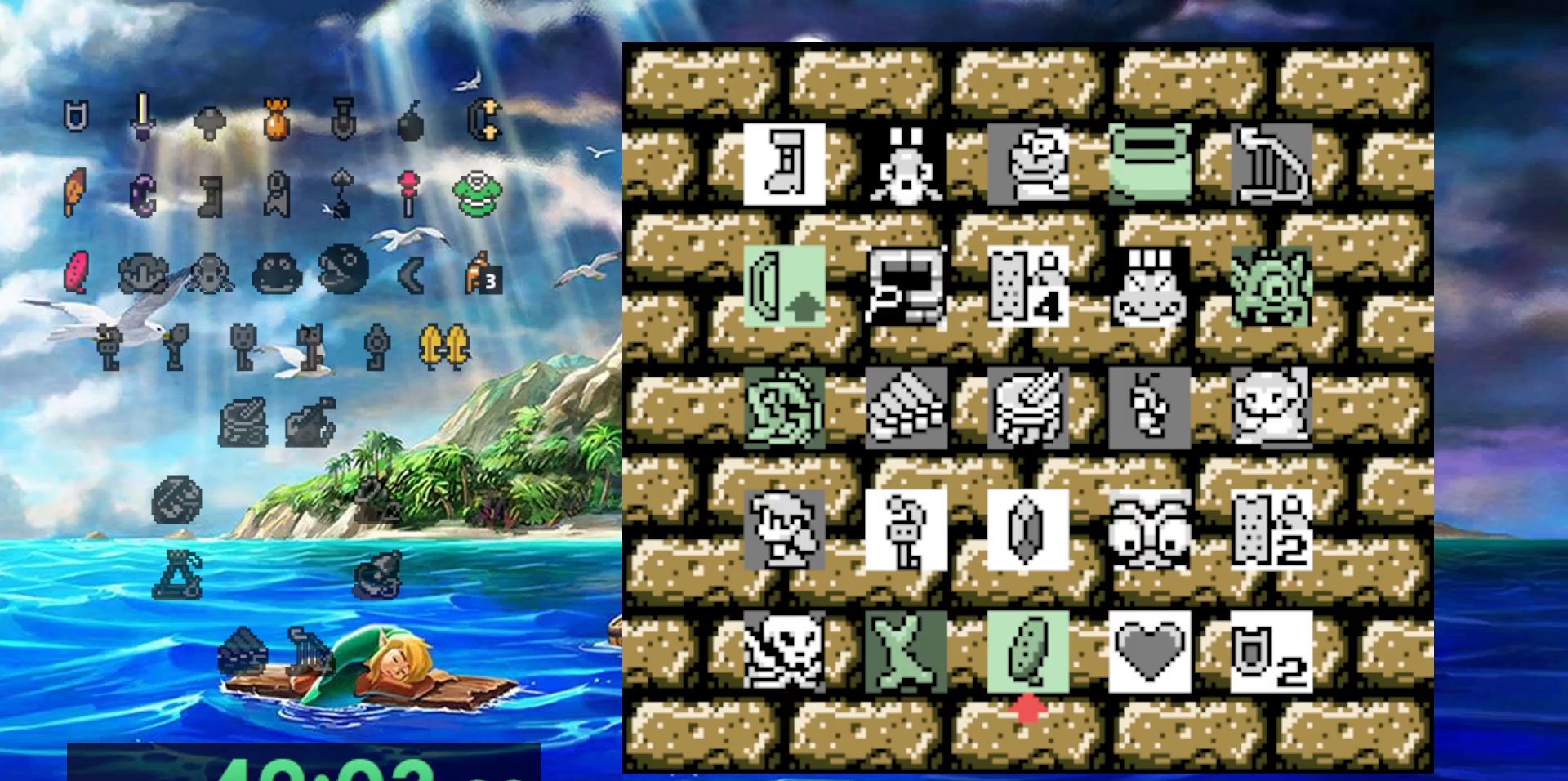
{"buttons": [], "events": [[233, "DPAD_RIGHT", "down"], [350, "DPAD_RIGHT", "up"]]}
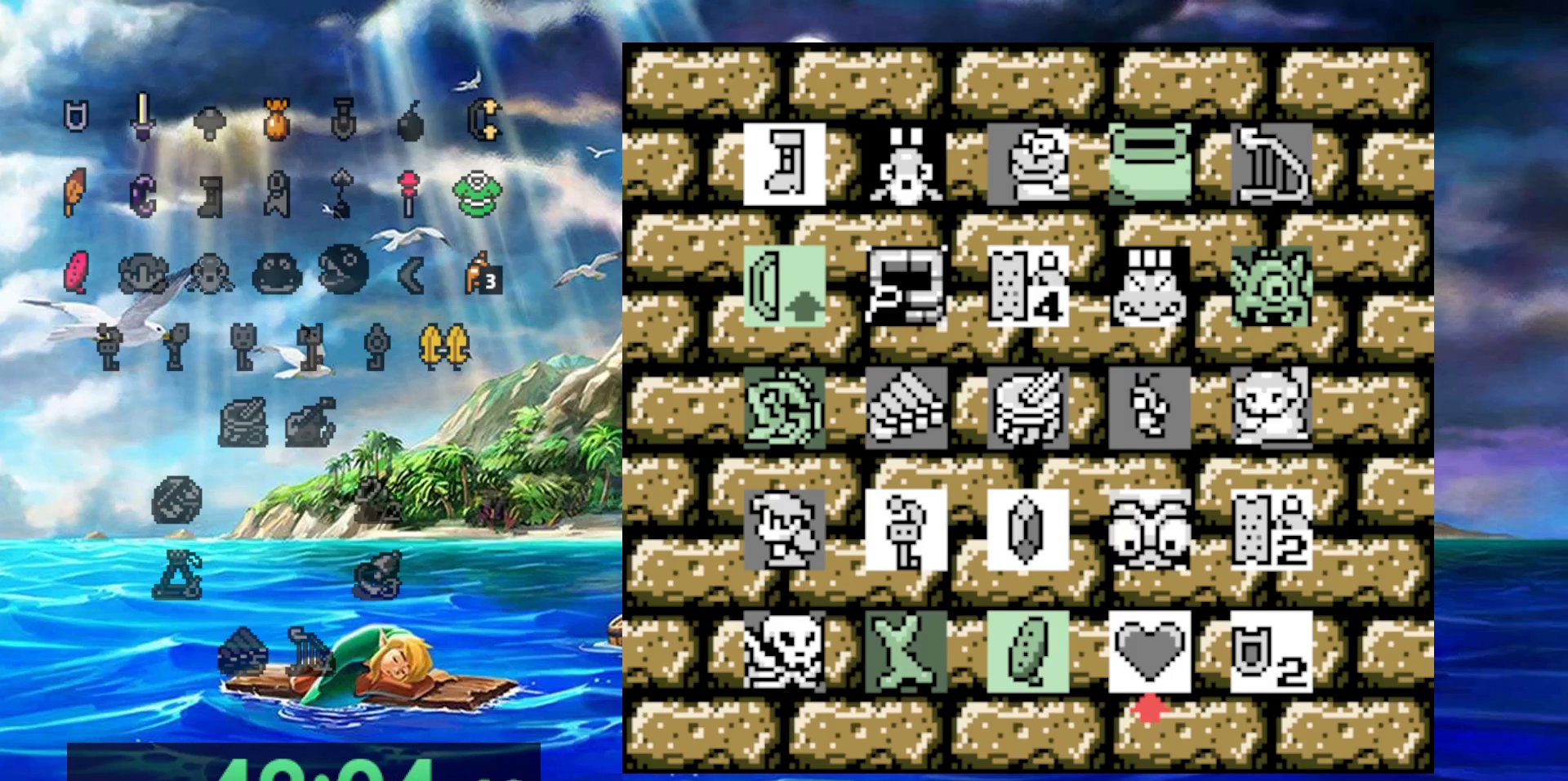
{"buttons": [], "events": []}
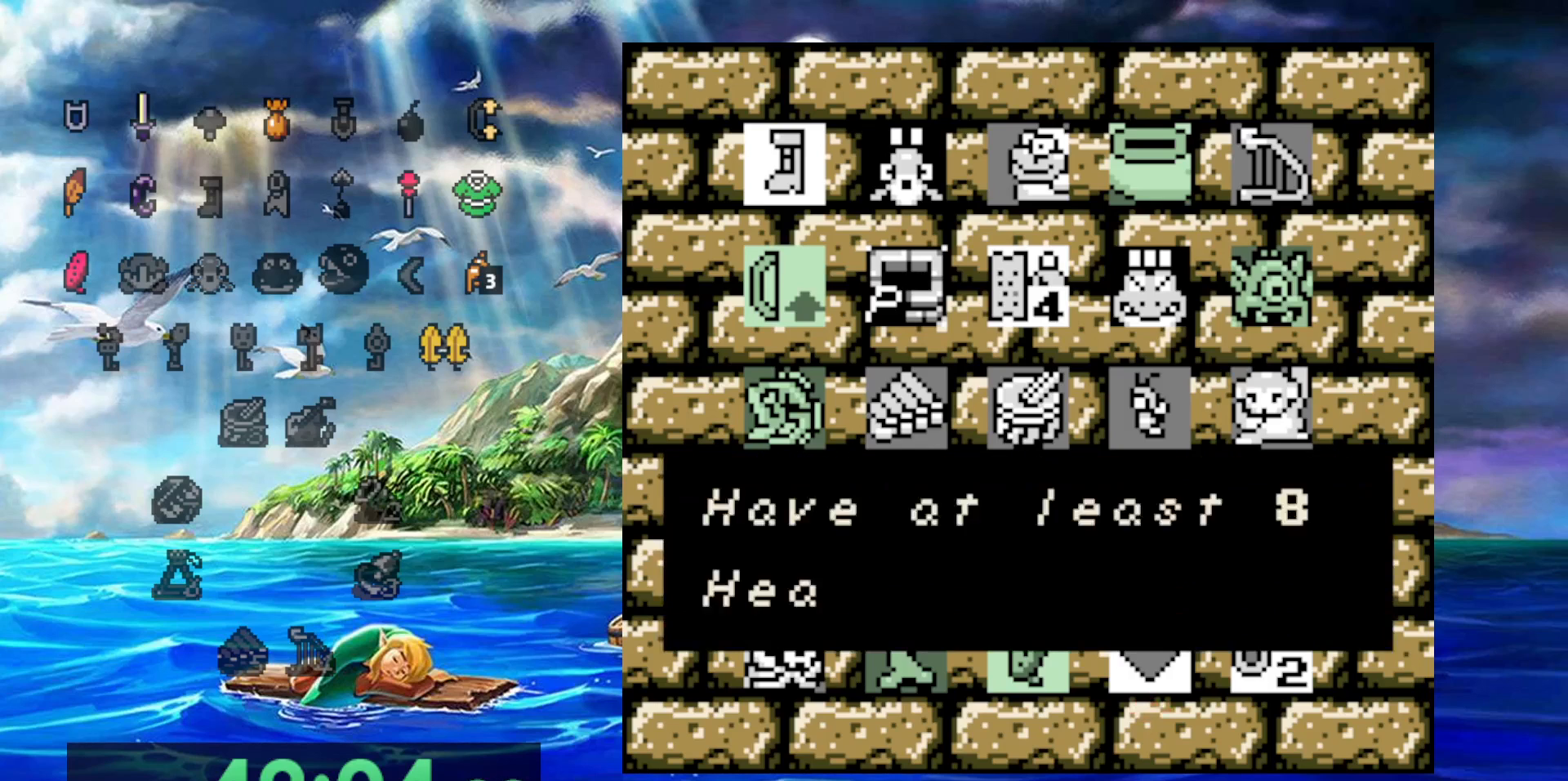
{"buttons": [], "events": []}
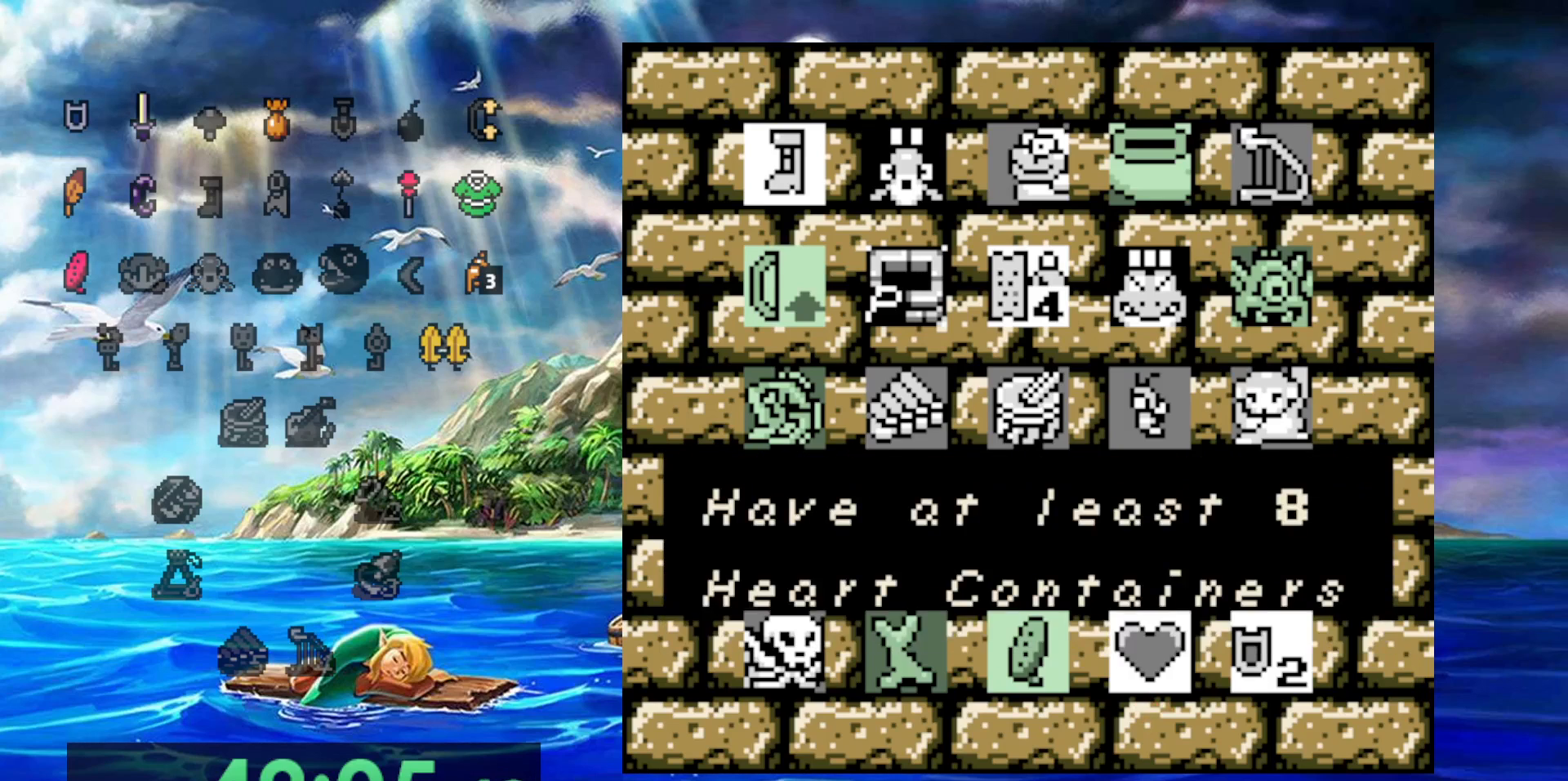
{"buttons": ["DPAD_RIGHT"], "events": [[417, "DPAD_RIGHT", "down"]]}
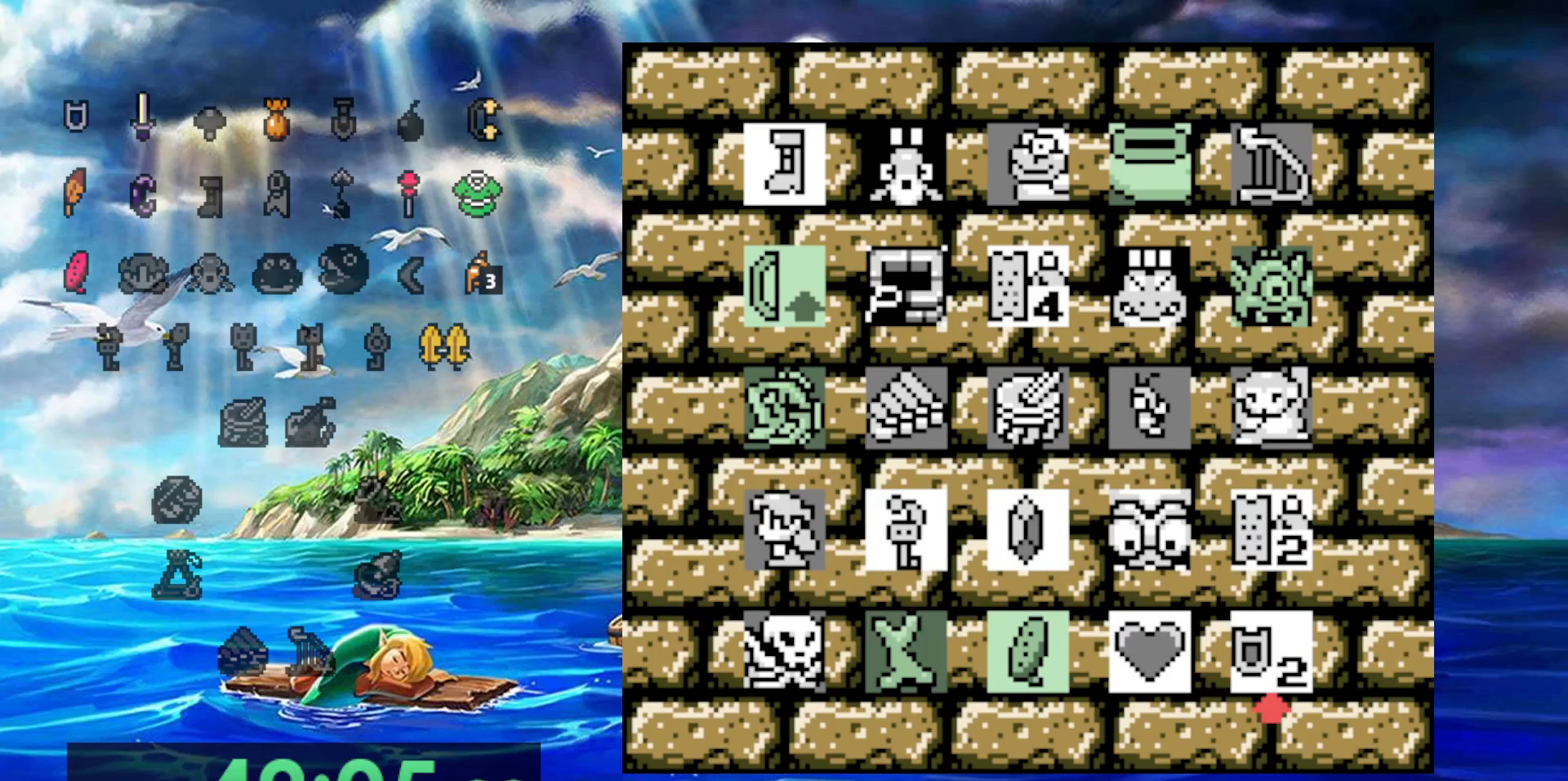
{"buttons": [], "events": [[67, "DPAD_RIGHT", "up"]]}
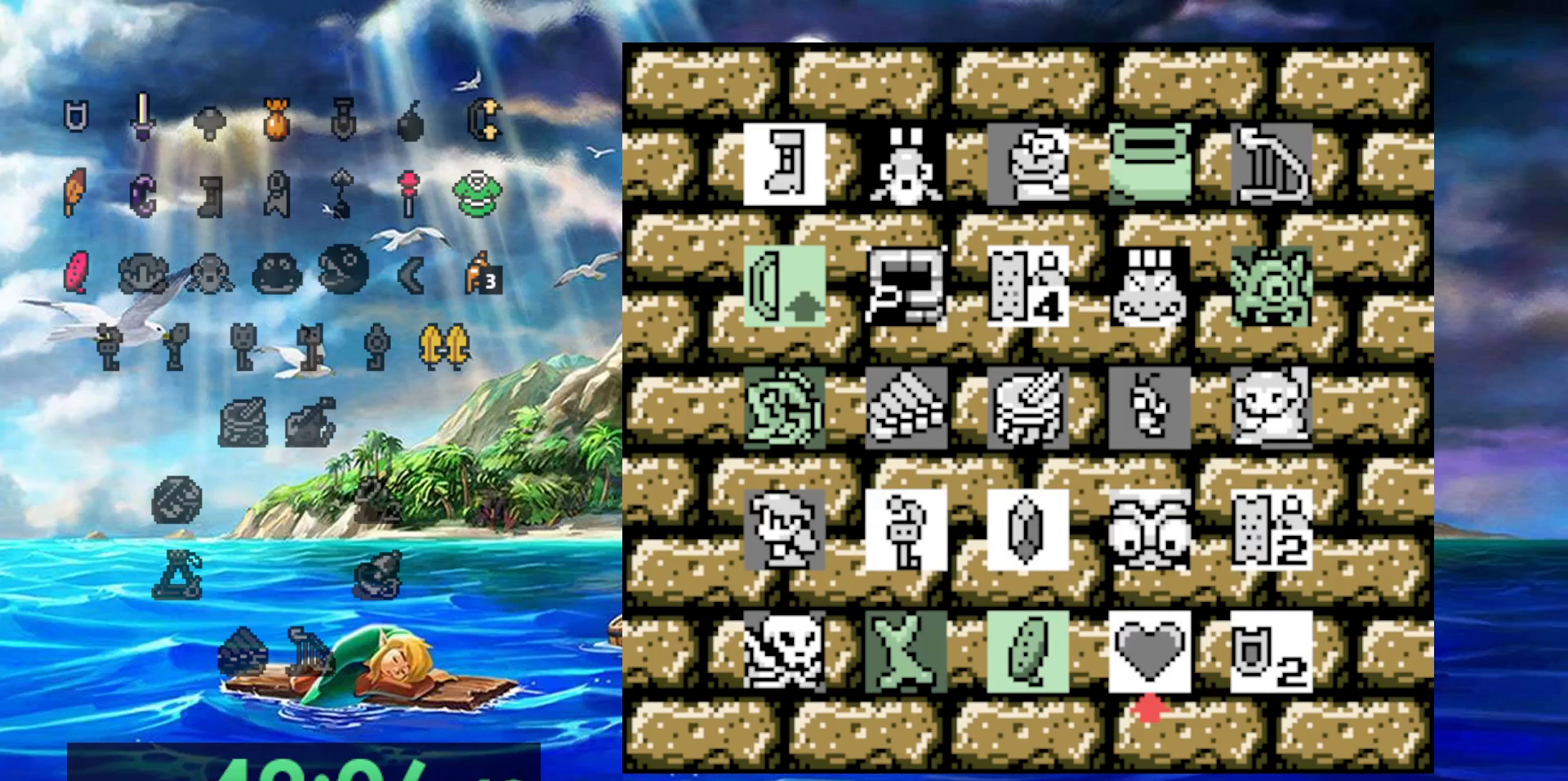
{"buttons": [], "events": []}
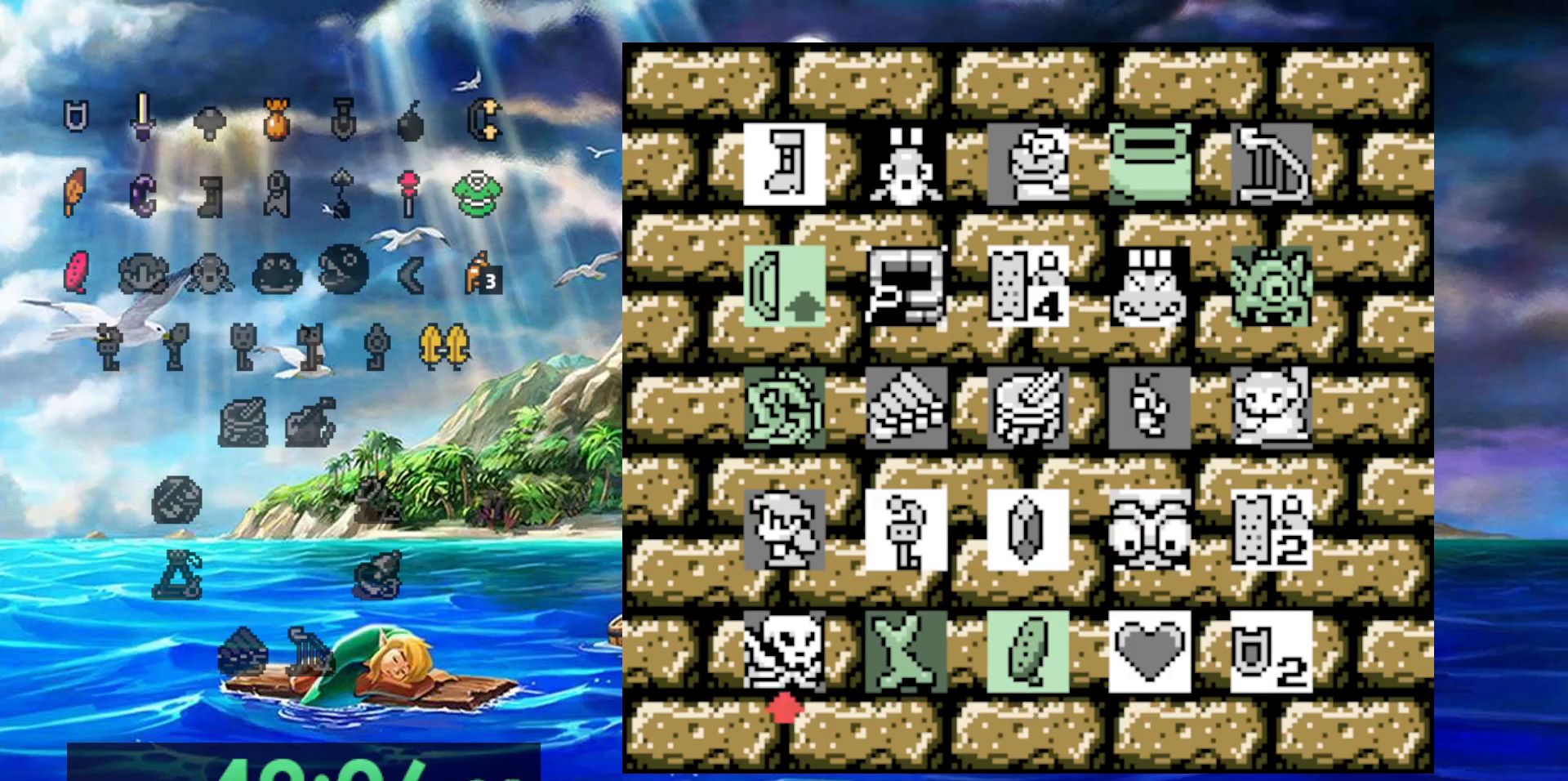
{"buttons": [], "events": []}
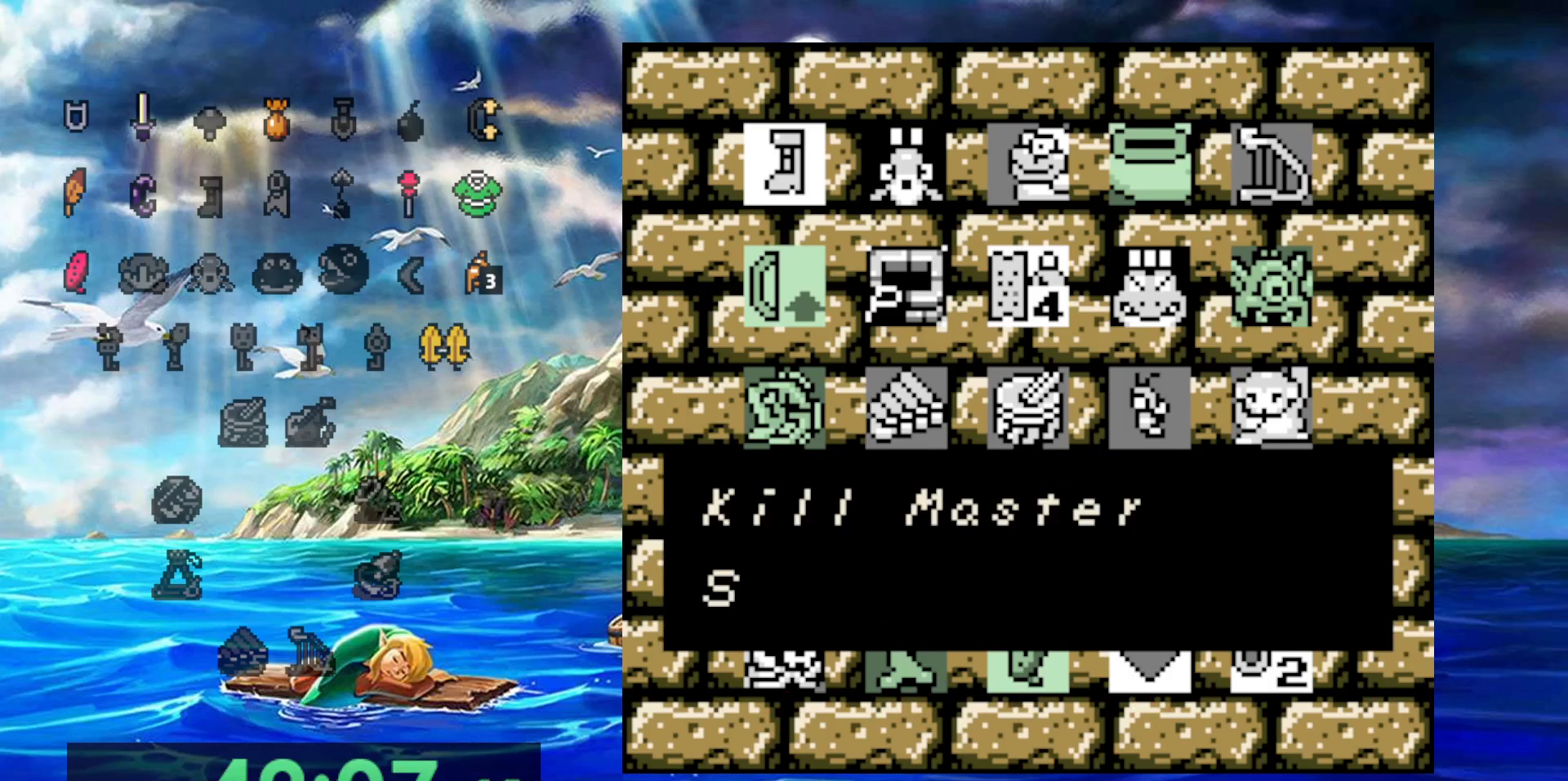
{"buttons": [], "events": []}
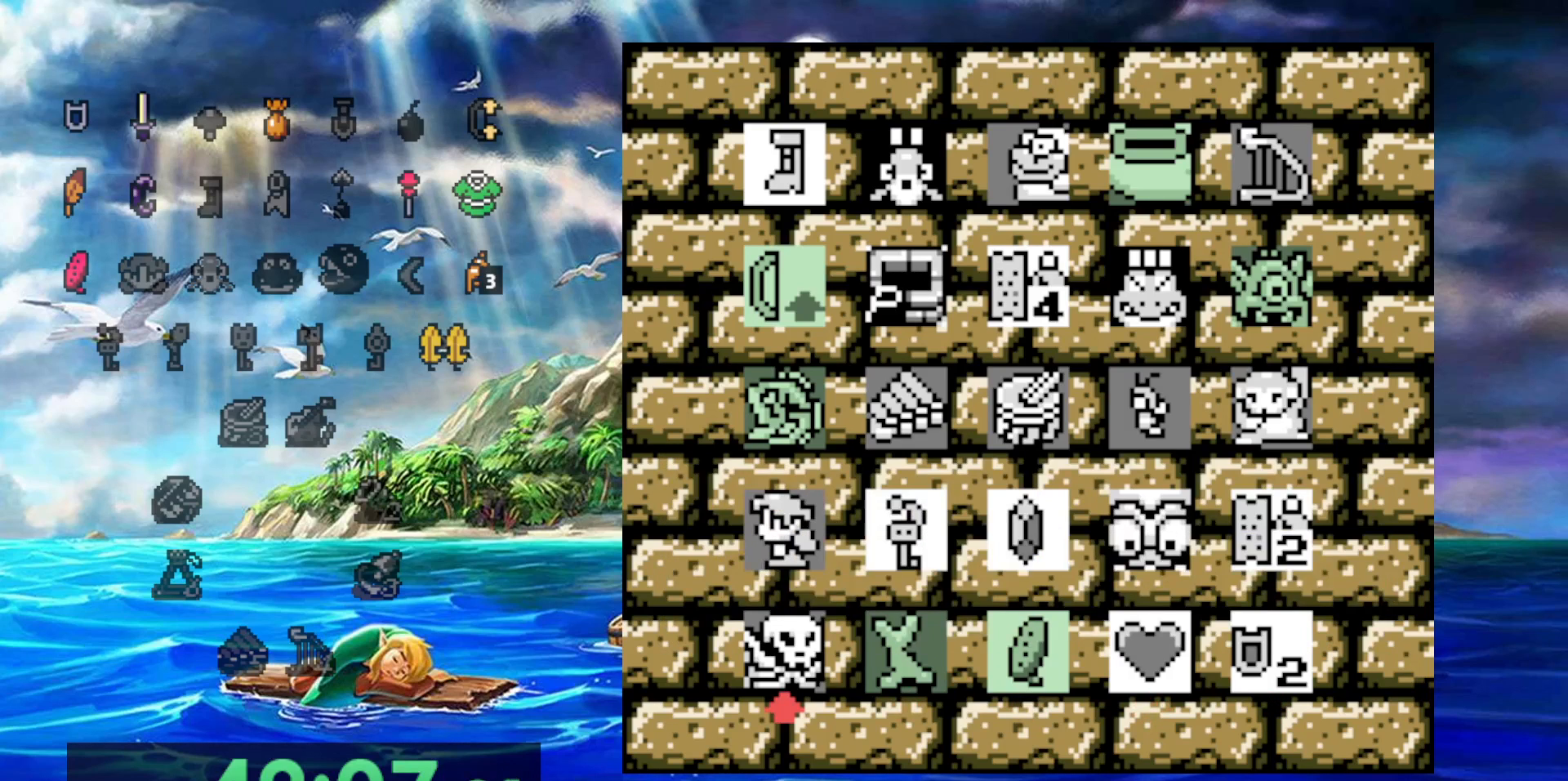
{"buttons": [], "events": [[100, "DPAD_UP", "down"], [250, "DPAD_UP", "up"]]}
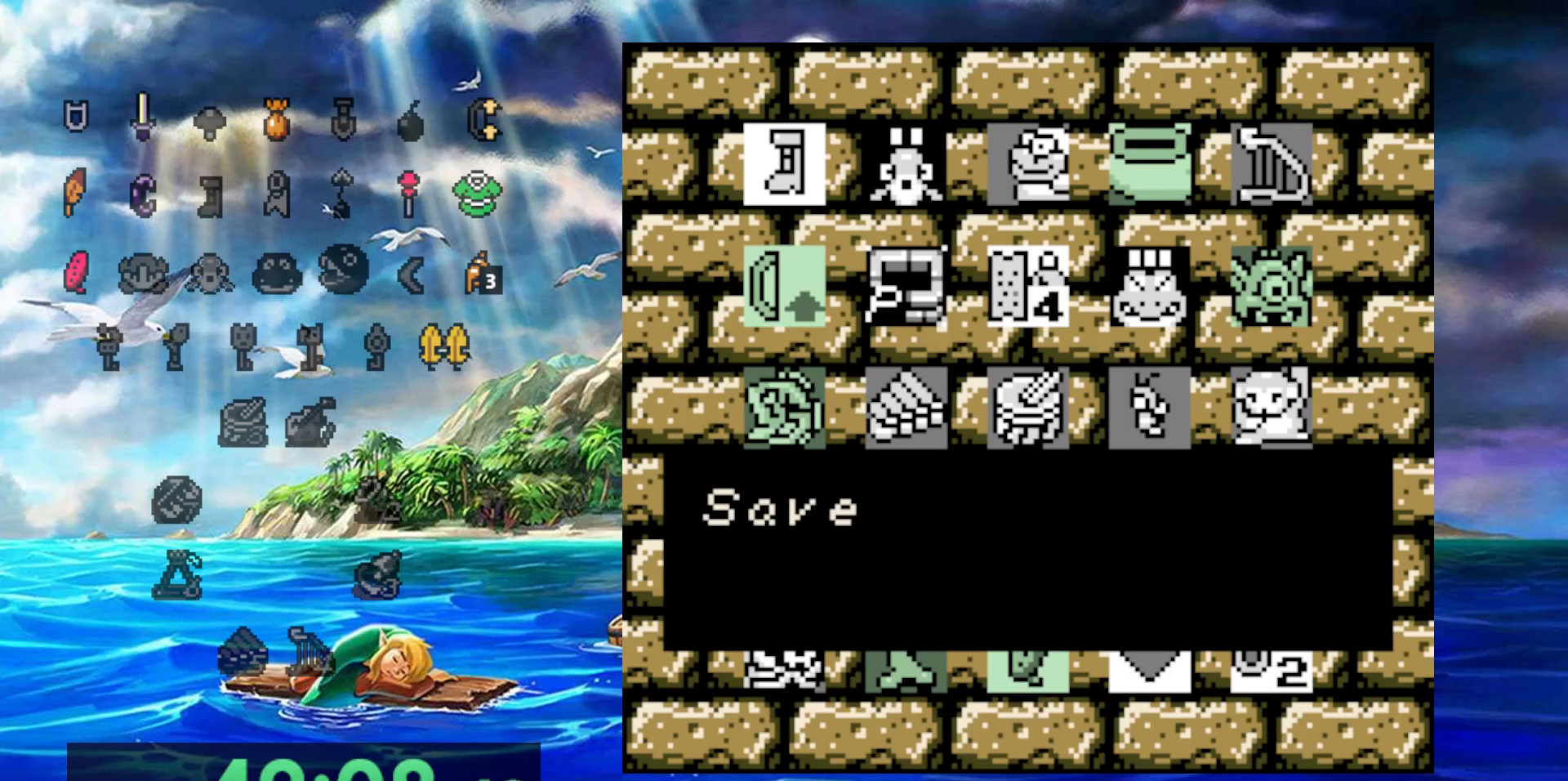
{"buttons": [], "events": []}
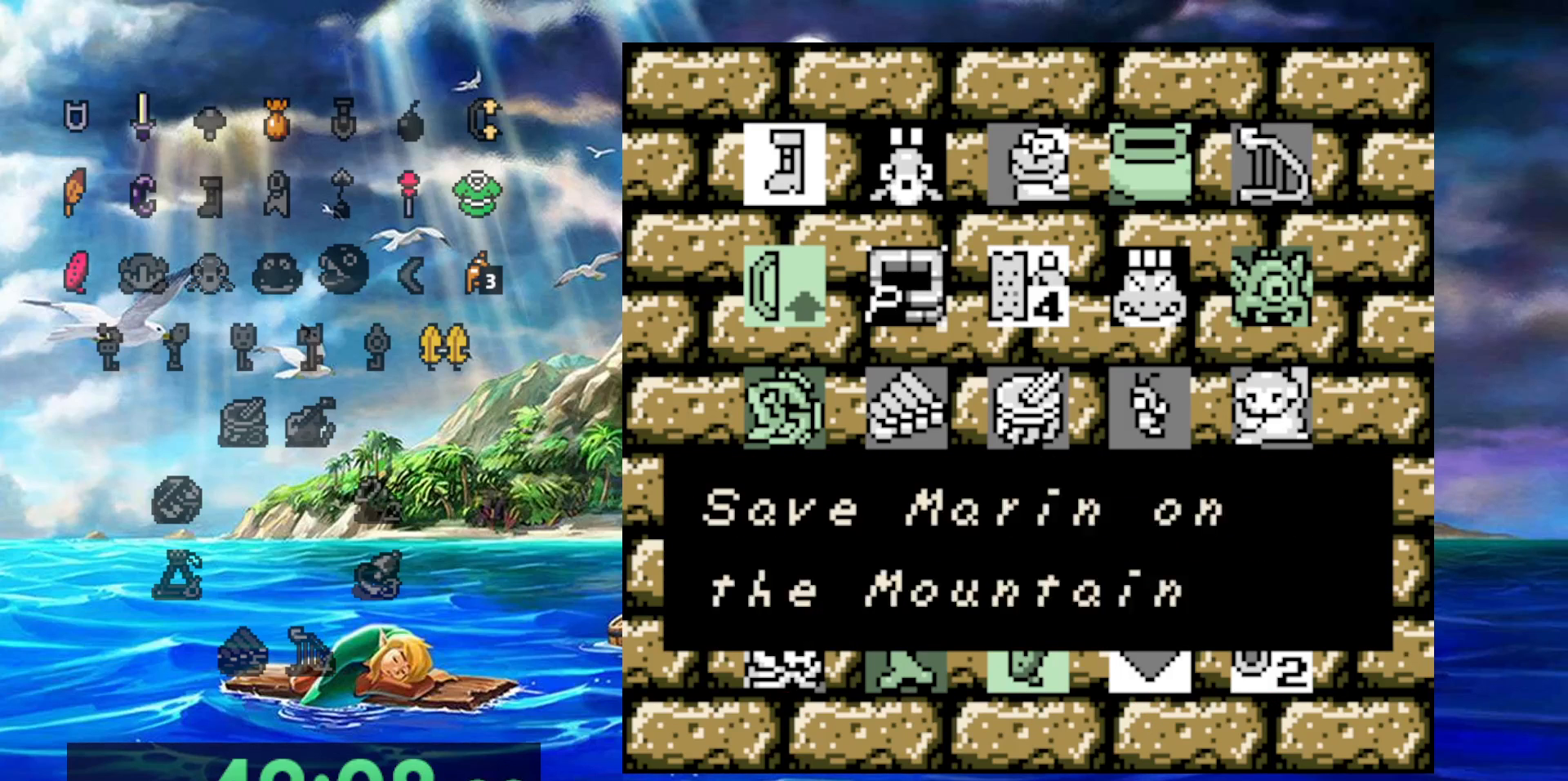
{"buttons": [], "events": []}
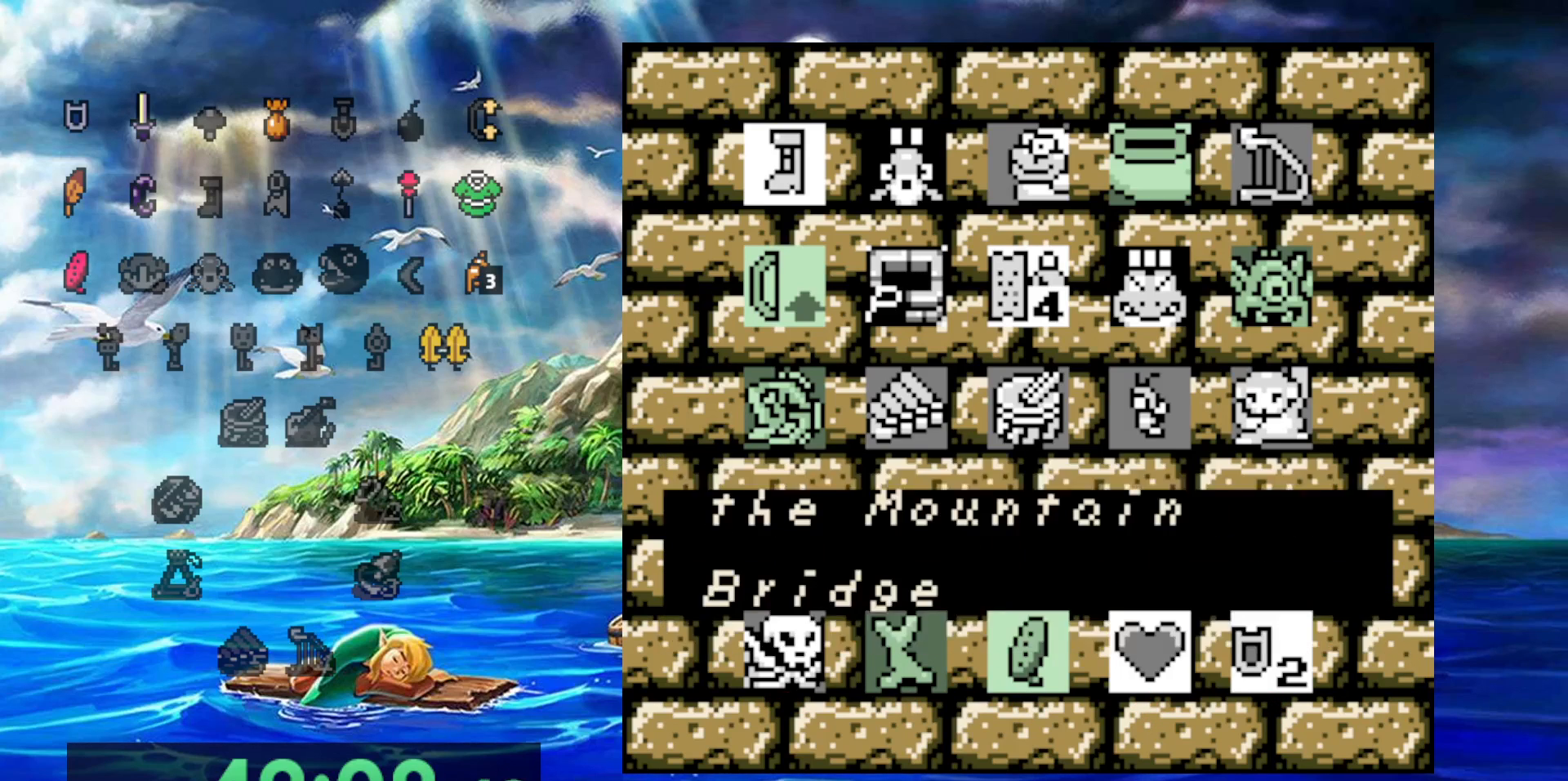
{"buttons": ["DPAD_UP"], "events": [[267, "DPAD_UP", "down"], [383, "DPAD_UP", "up"], [467, "DPAD_UP", "down"]]}
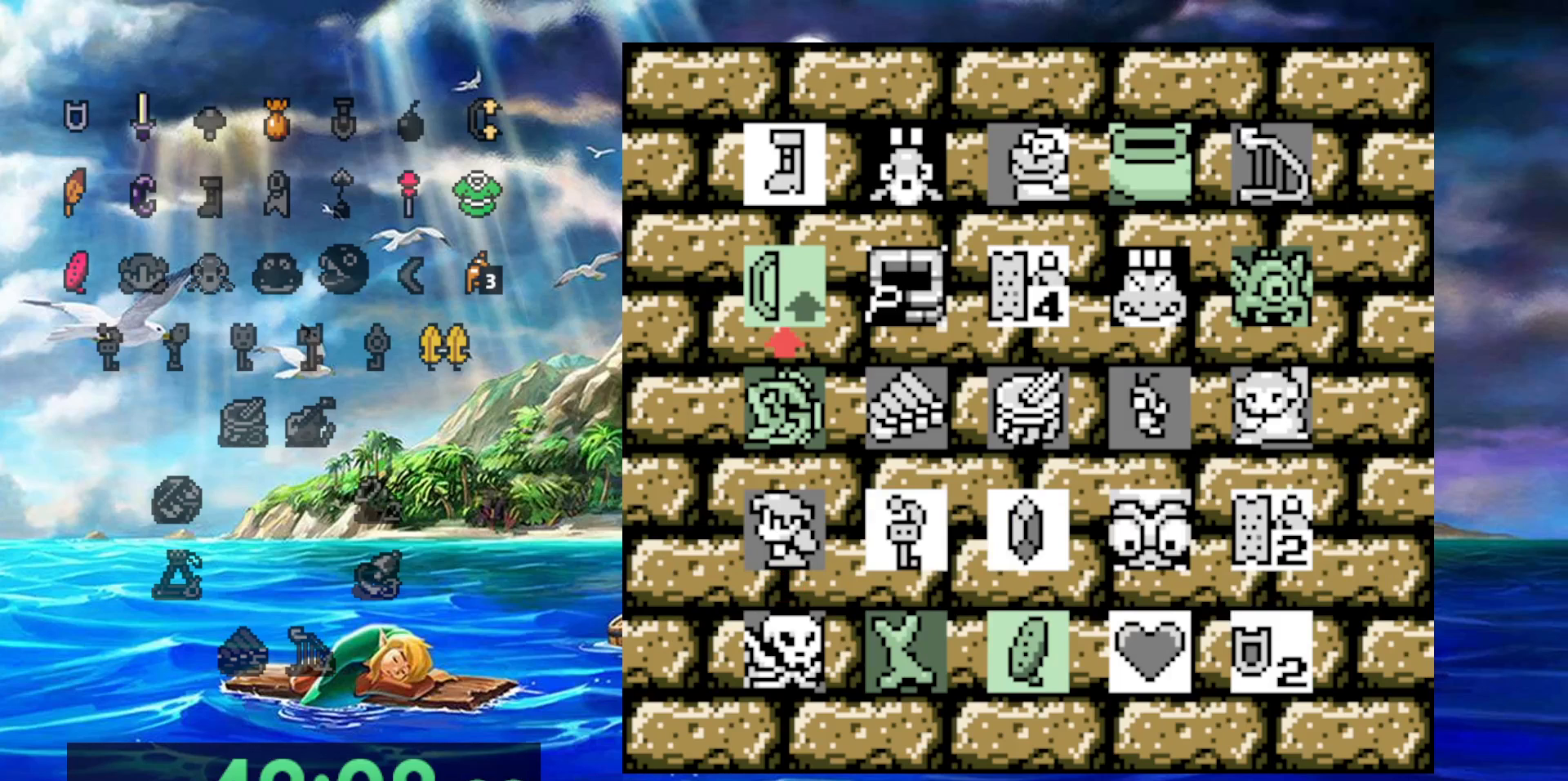
{"buttons": [], "events": [[83, "DPAD_UP", "up"], [150, "DPAD_UP", "down"], [283, "DPAD_UP", "up"]]}
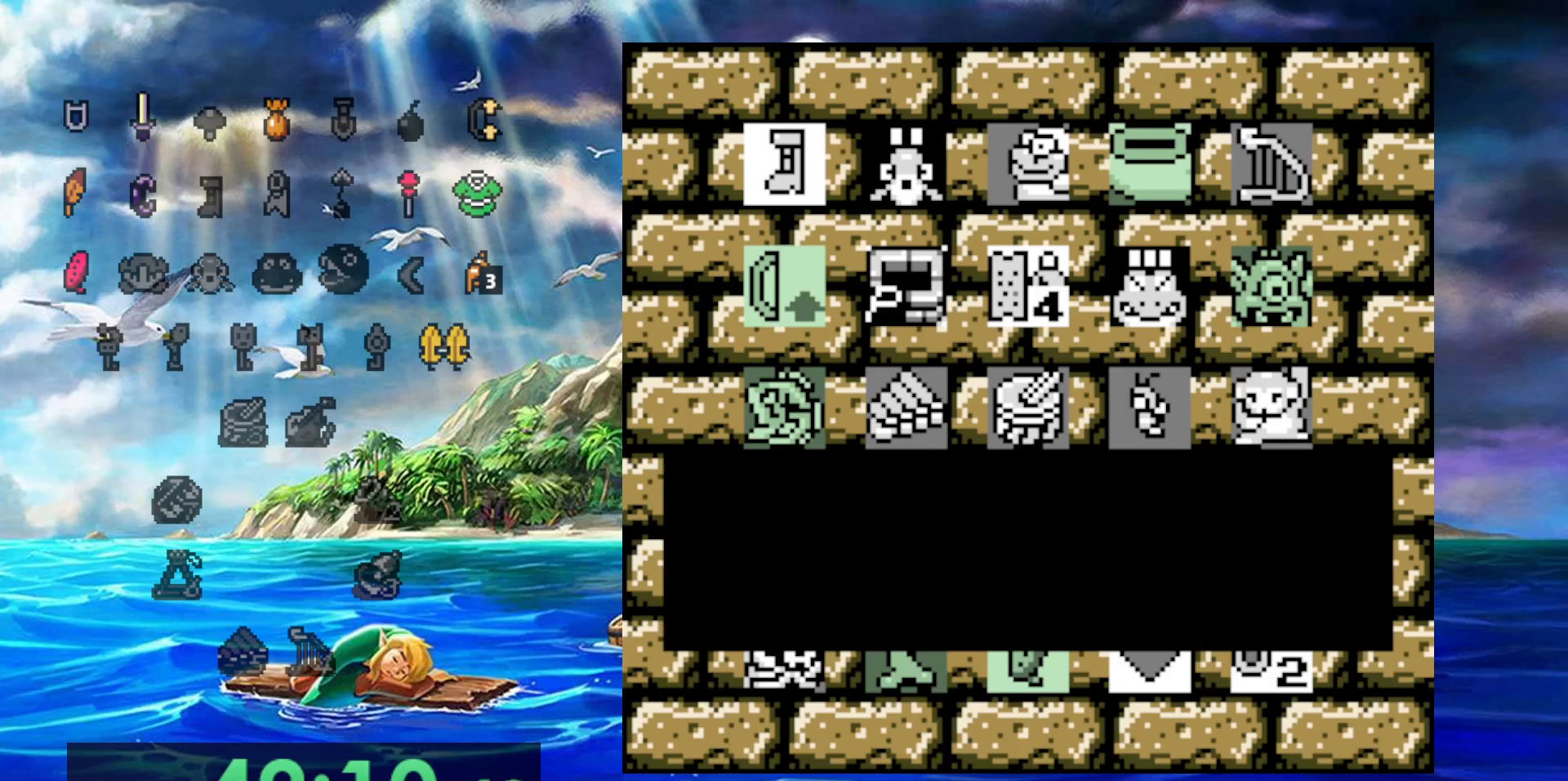
{"buttons": [], "events": []}
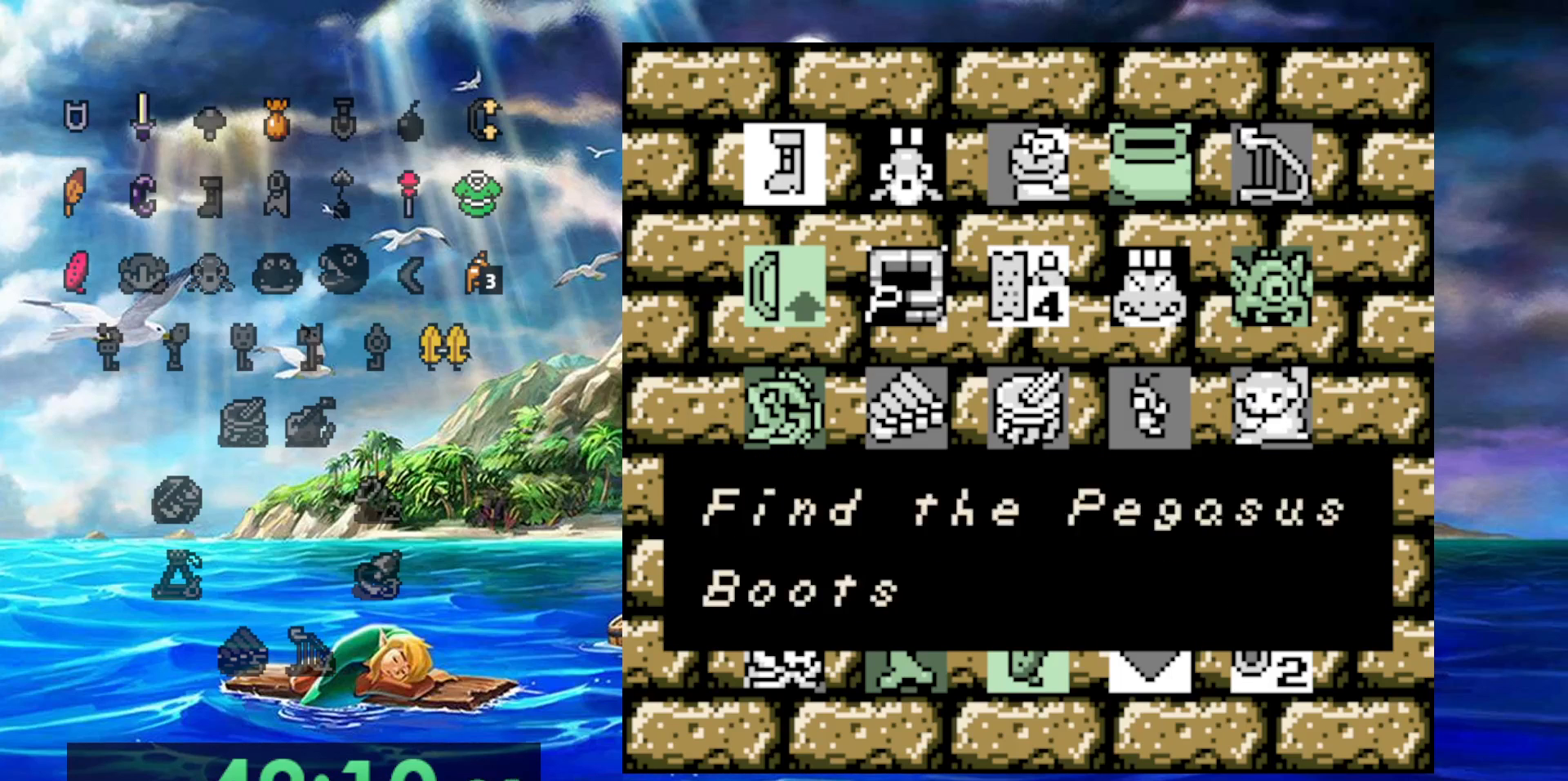
{"buttons": [], "events": [[317, "DPAD_RIGHT", "down"], [467, "DPAD_RIGHT", "up"]]}